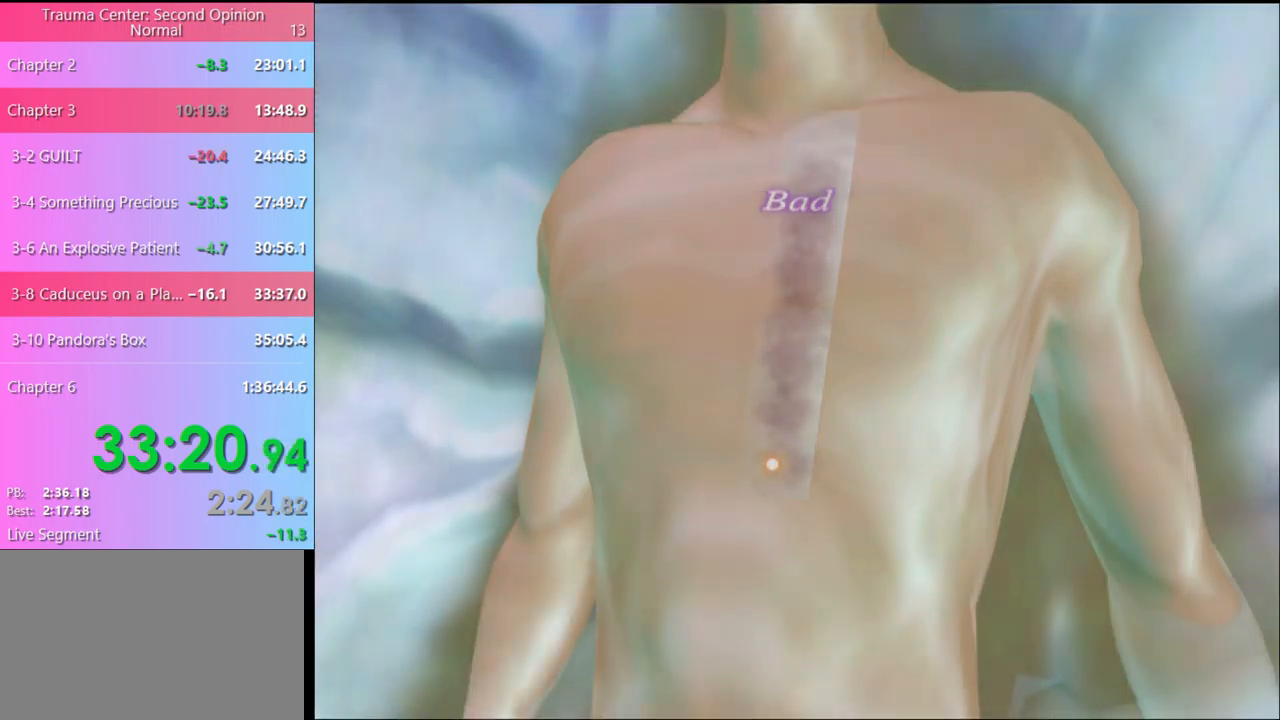
Gameplay with keyboard and mouse; each line is a JSON object with the keys and mouse buttons held at the frame after it. "events" lists presses ("down") and releases ("up") of "a", "alt", "c", "d", "e", "f", "q", "r", "s", "shift", "space", "v", "w", "mouse_left", "mouse_wheel", "mouse_right", "mouse_mb4" and "mouse_mb5" between this image and that frame as [ms after this image, input, new state], when the widget could be followed in between. "mouse_left", "mouse_wheel", "mouse_right", "mouse_mb4", "mouse_mb5" = the "left", "wheel", "right", "mb4", "mb5" buttons of the "mouse" list. No other keys are recorded. "wheel" means that the mouse wheel is clicked or scrolled. Mouse movement is not recorded.
{"keys": [], "mouse": ["left"], "events": [[67, "mouse_left", "down"], [133, "mouse_left", "up"], [200, "mouse_left", "down"], [267, "mouse_left", "up"], [367, "mouse_left", "down"], [433, "mouse_left", "up"], [500, "mouse_left", "down"]]}
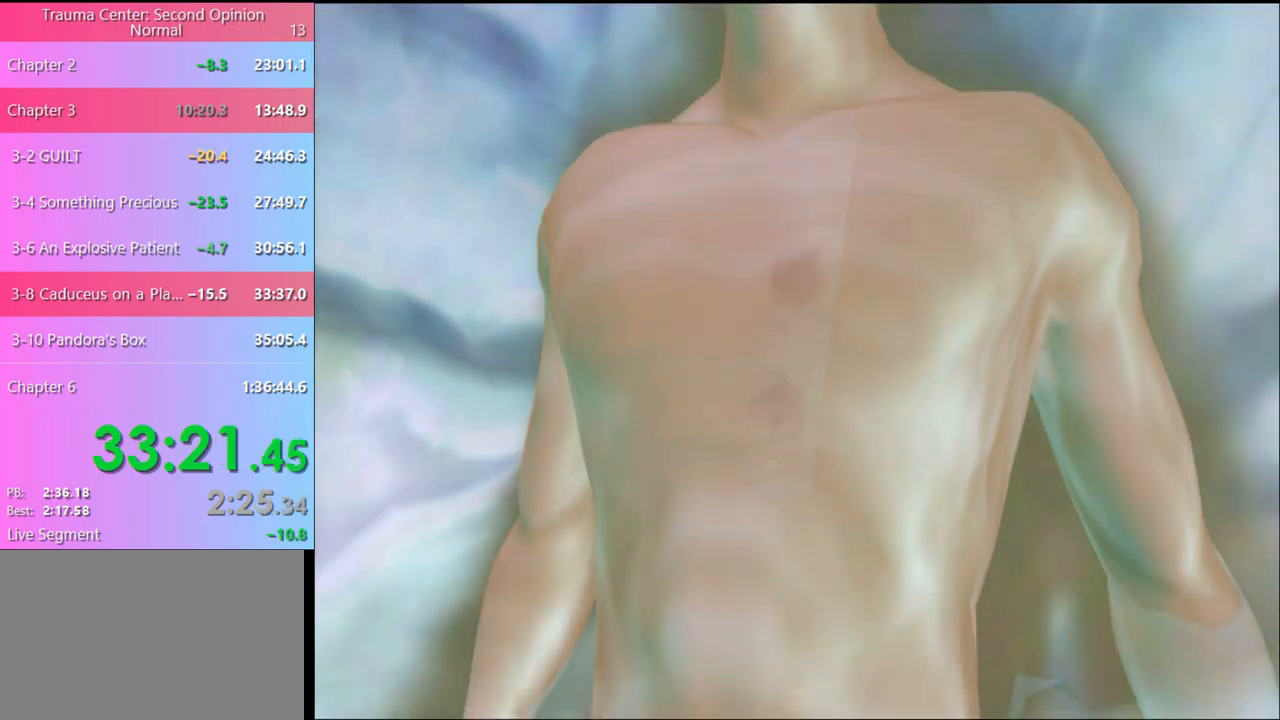
{"keys": [], "mouse": ["left"], "events": [[100, "mouse_left", "up"], [167, "mouse_left", "down"], [233, "mouse_left", "up"], [300, "mouse_left", "down"], [400, "mouse_left", "up"], [467, "mouse_left", "down"]]}
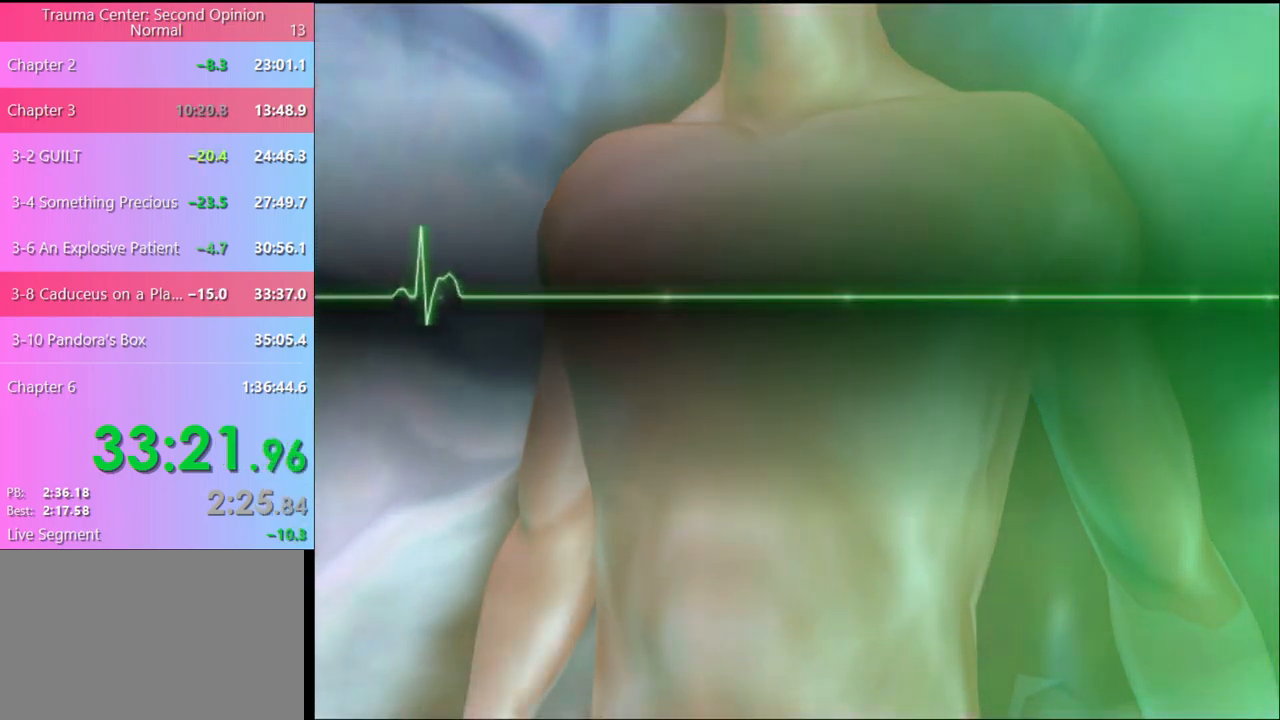
{"keys": [], "mouse": ["left"], "events": [[33, "mouse_left", "up"], [133, "mouse_left", "down"], [200, "mouse_left", "up"], [267, "mouse_left", "down"], [367, "mouse_left", "up"], [433, "mouse_left", "down"]]}
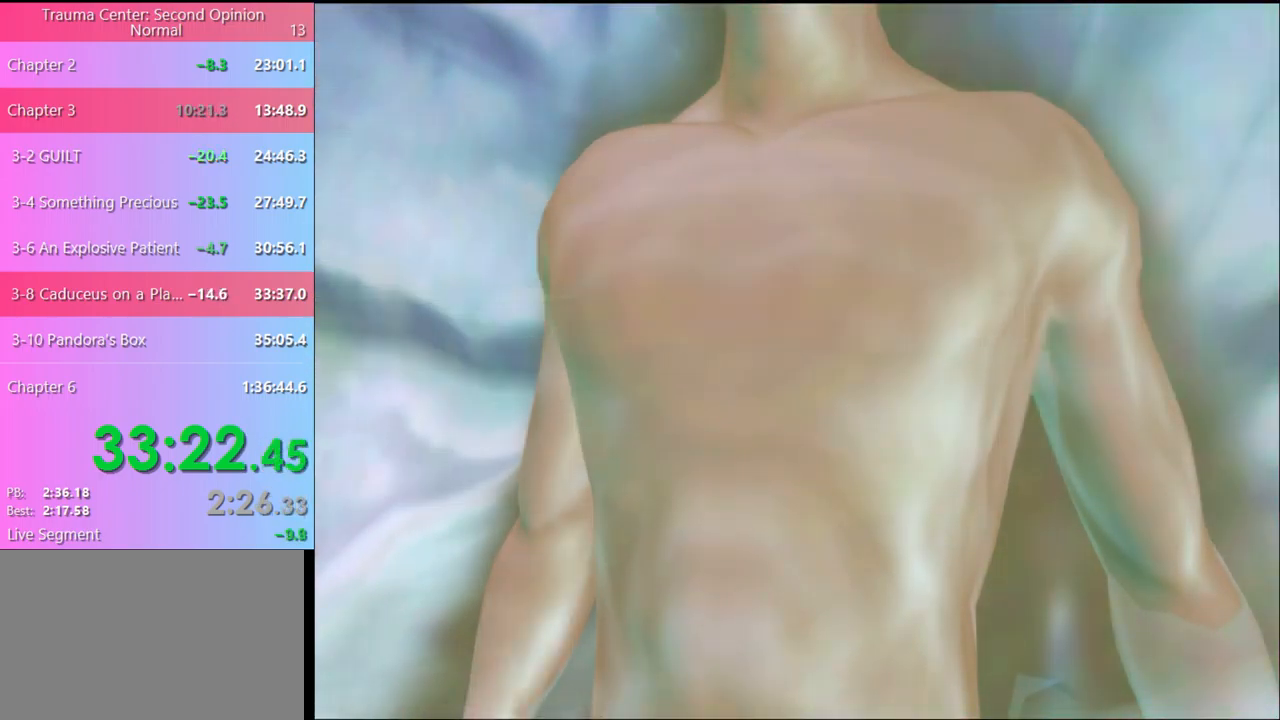
{"keys": [], "mouse": ["left"], "events": [[33, "mouse_left", "up"], [100, "mouse_left", "down"], [200, "mouse_left", "up"], [267, "mouse_left", "down"], [367, "mouse_left", "up"], [433, "mouse_left", "down"]]}
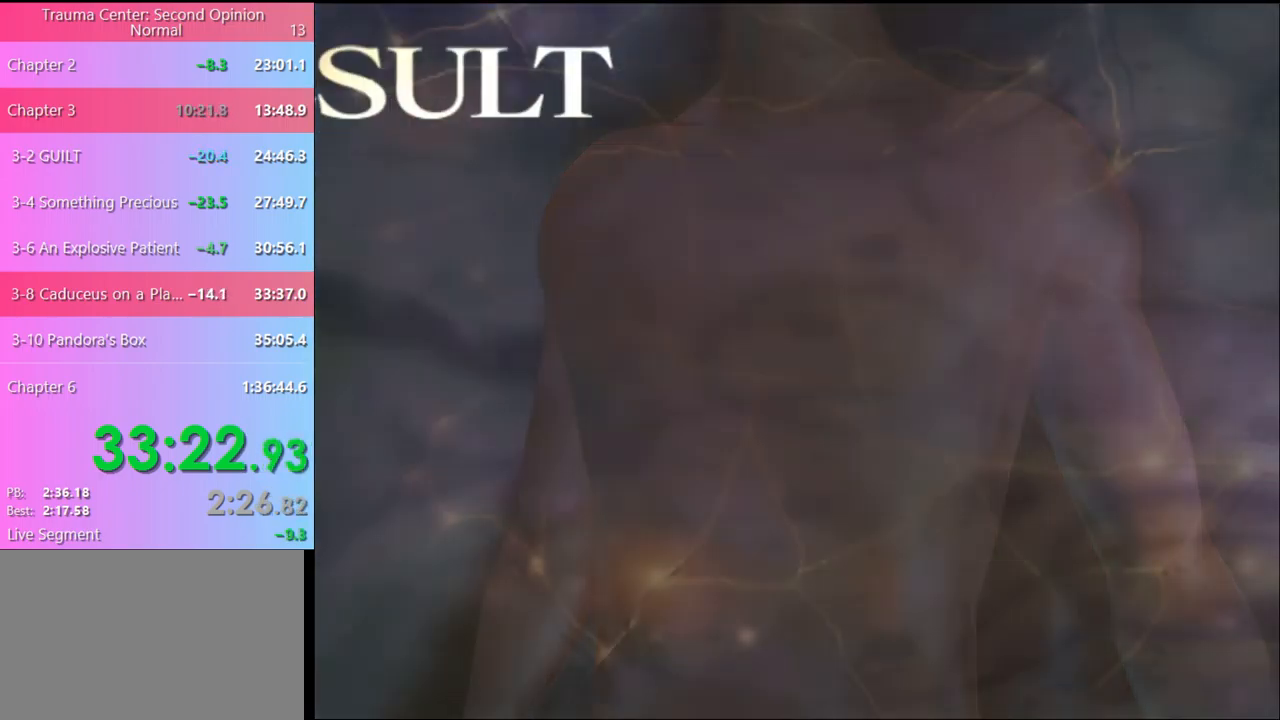
{"keys": [], "mouse": [], "events": [[33, "mouse_left", "up"], [100, "mouse_left", "down"], [200, "mouse_left", "up"], [267, "mouse_left", "down"], [367, "mouse_left", "up"], [433, "mouse_left", "down"], [500, "mouse_left", "up"]]}
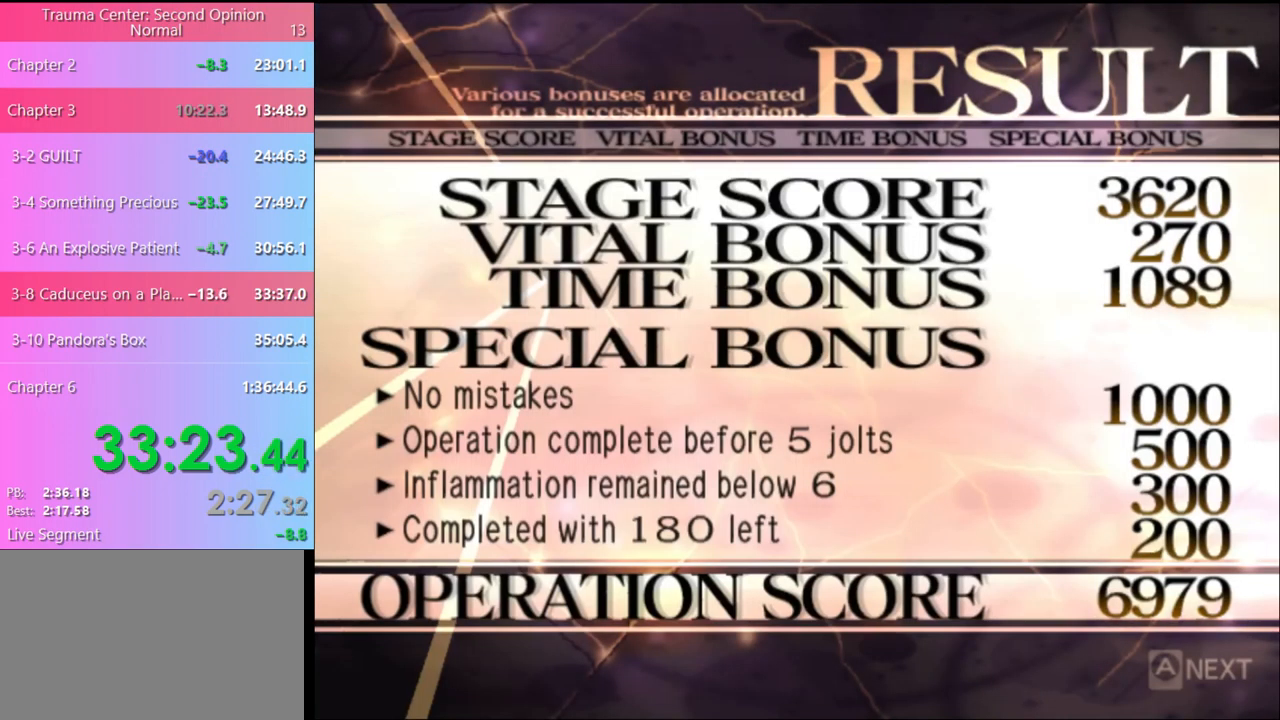
{"keys": [], "mouse": [], "events": [[100, "mouse_left", "down"], [167, "mouse_left", "up"], [233, "mouse_left", "down"], [333, "mouse_left", "up"], [400, "mouse_left", "down"], [500, "mouse_left", "up"]]}
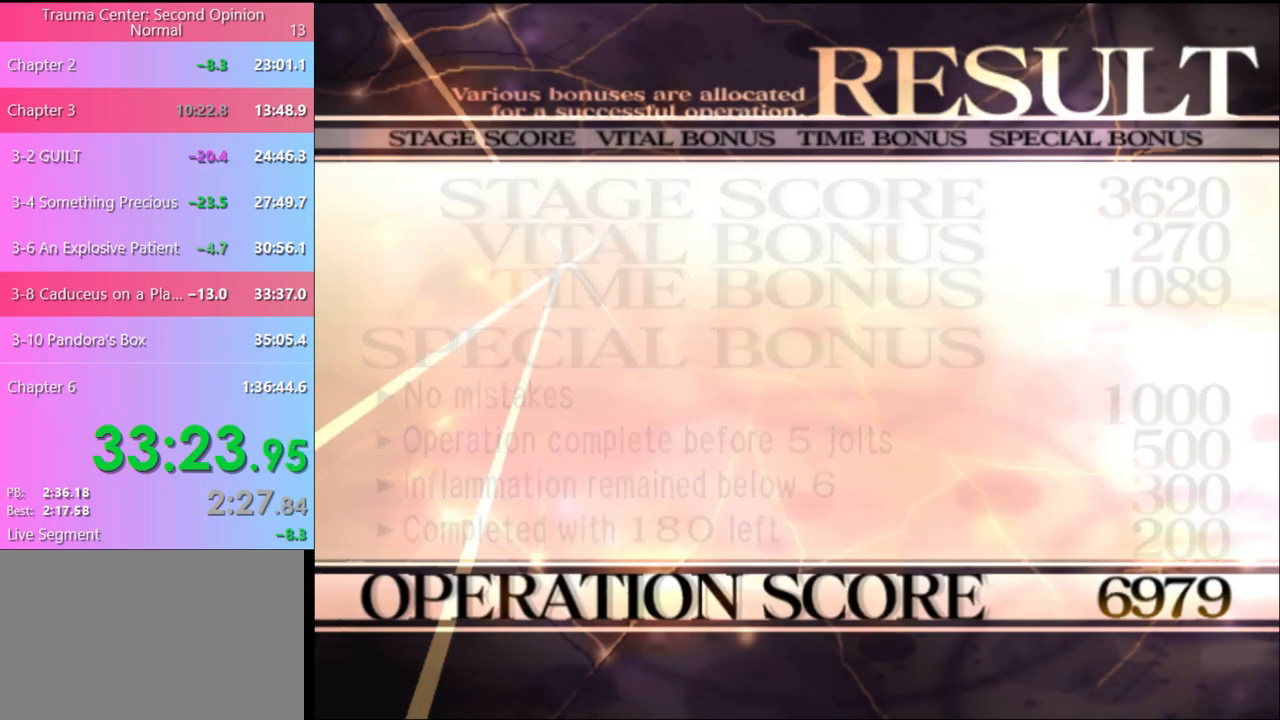
{"keys": [], "mouse": [], "events": [[67, "mouse_left", "down"], [167, "mouse_left", "up"], [267, "mouse_left", "down"], [333, "mouse_left", "up"], [400, "mouse_left", "down"], [500, "mouse_left", "up"]]}
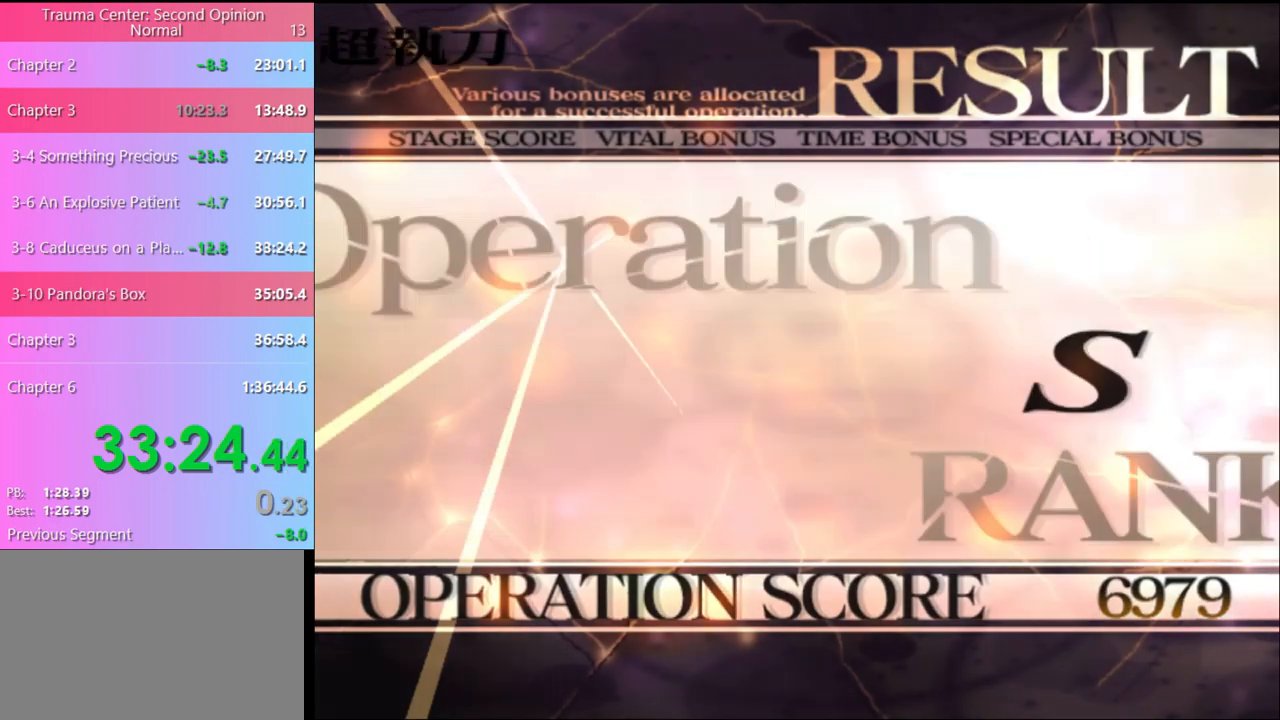
{"keys": [], "mouse": ["left"], "events": [[67, "mouse_left", "down"], [167, "mouse_left", "up"], [267, "mouse_left", "down"], [333, "mouse_left", "up"], [433, "mouse_left", "down"]]}
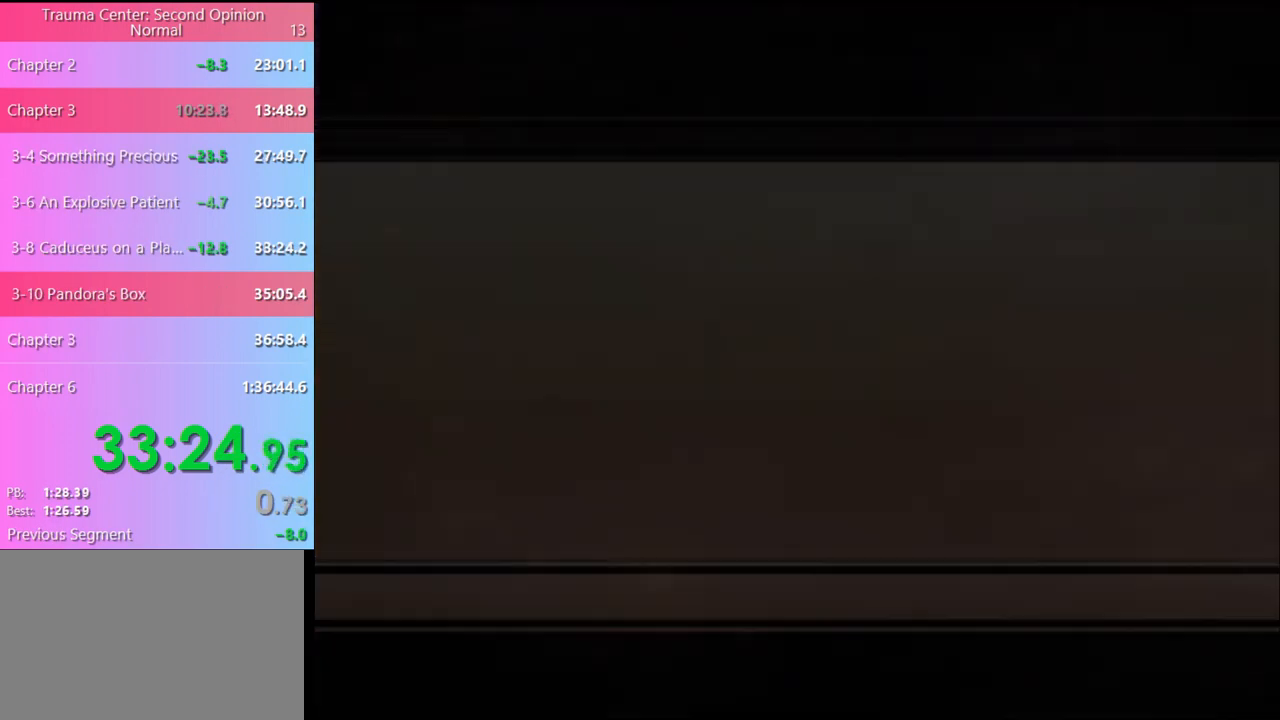
{"keys": [], "mouse": ["left"], "events": [[33, "mouse_left", "up"], [133, "mouse_left", "down"], [200, "mouse_left", "up"], [300, "mouse_left", "down"], [400, "mouse_left", "up"], [500, "mouse_left", "down"]]}
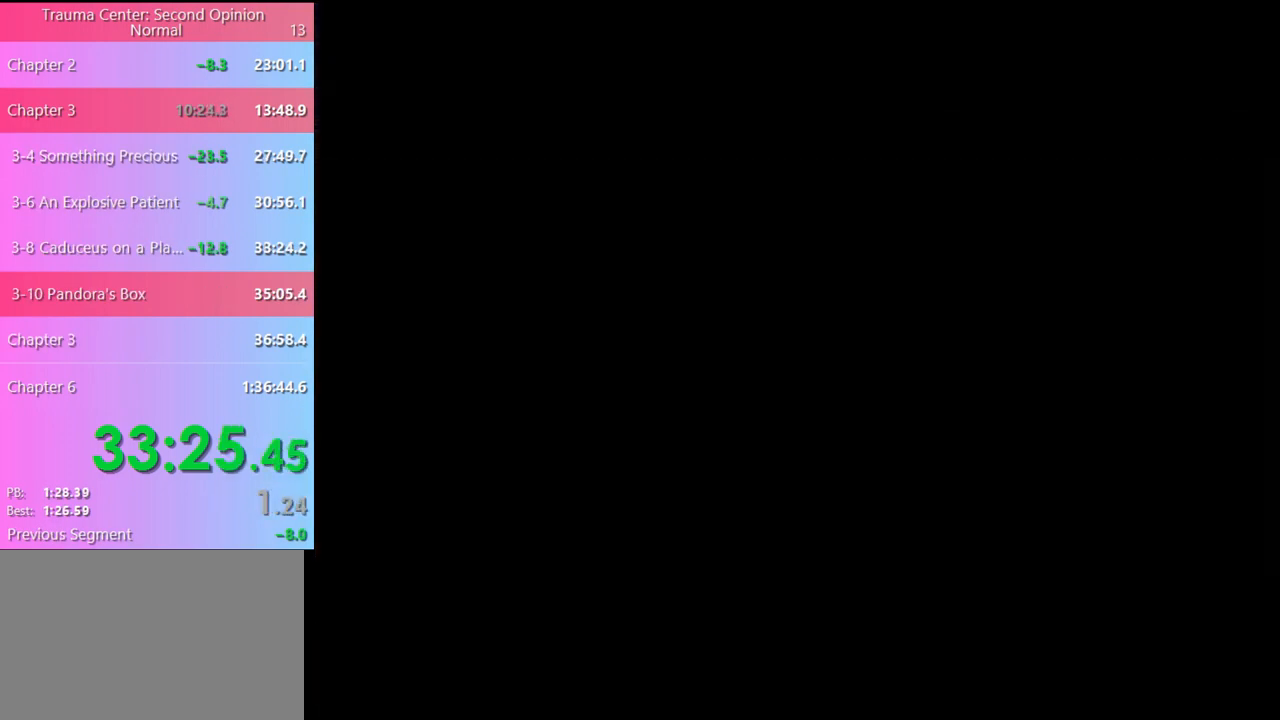
{"keys": ["e"], "mouse": ["left"], "events": [[100, "mouse_left", "up"], [167, "mouse_left", "down"], [234, "e", "down"], [267, "mouse_left", "up"], [301, "e", "up"], [334, "mouse_left", "down"], [367, "e", "down"], [434, "e", "up"], [434, "mouse_left", "up"], [501, "e", "down"], [501, "mouse_left", "down"]]}
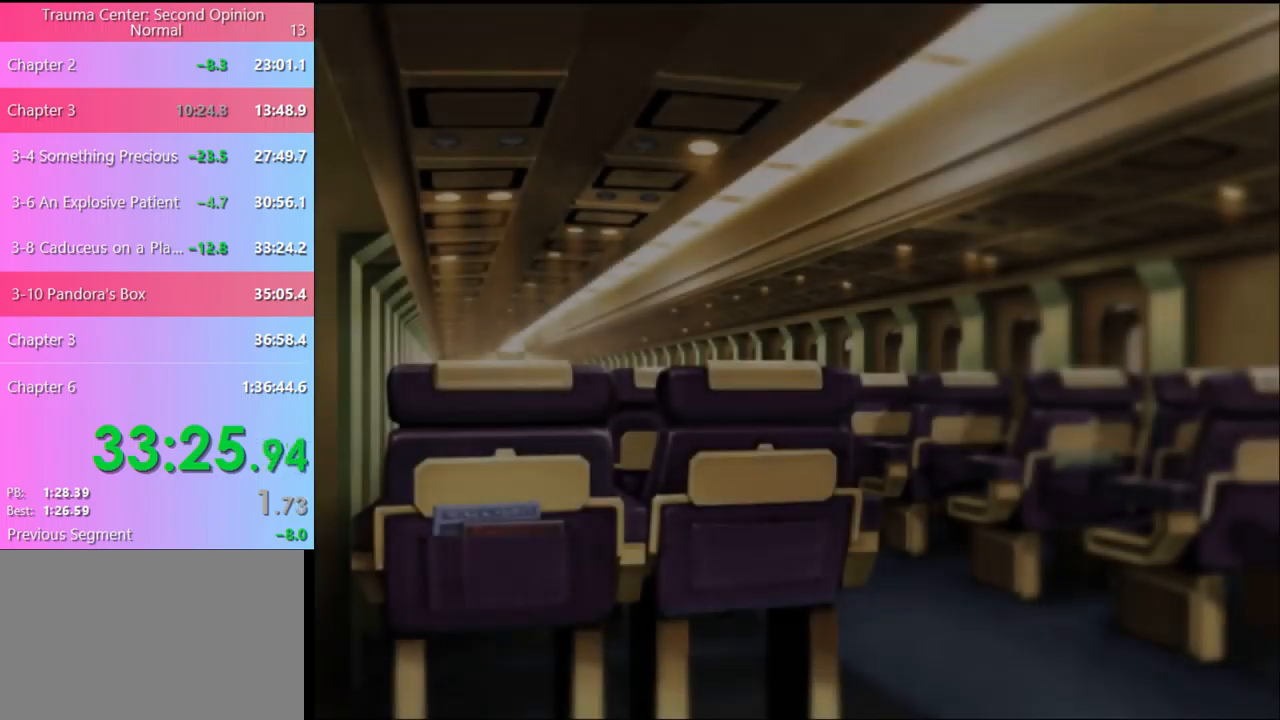
{"keys": [], "mouse": [], "events": [[66, "e", "up"], [100, "mouse_left", "up"], [166, "e", "down"], [166, "mouse_left", "down"], [200, "e", "up"], [266, "mouse_left", "up"], [300, "e", "down"], [333, "mouse_left", "down"], [366, "e", "up"], [400, "mouse_left", "up"], [433, "e", "down"], [500, "e", "up"]]}
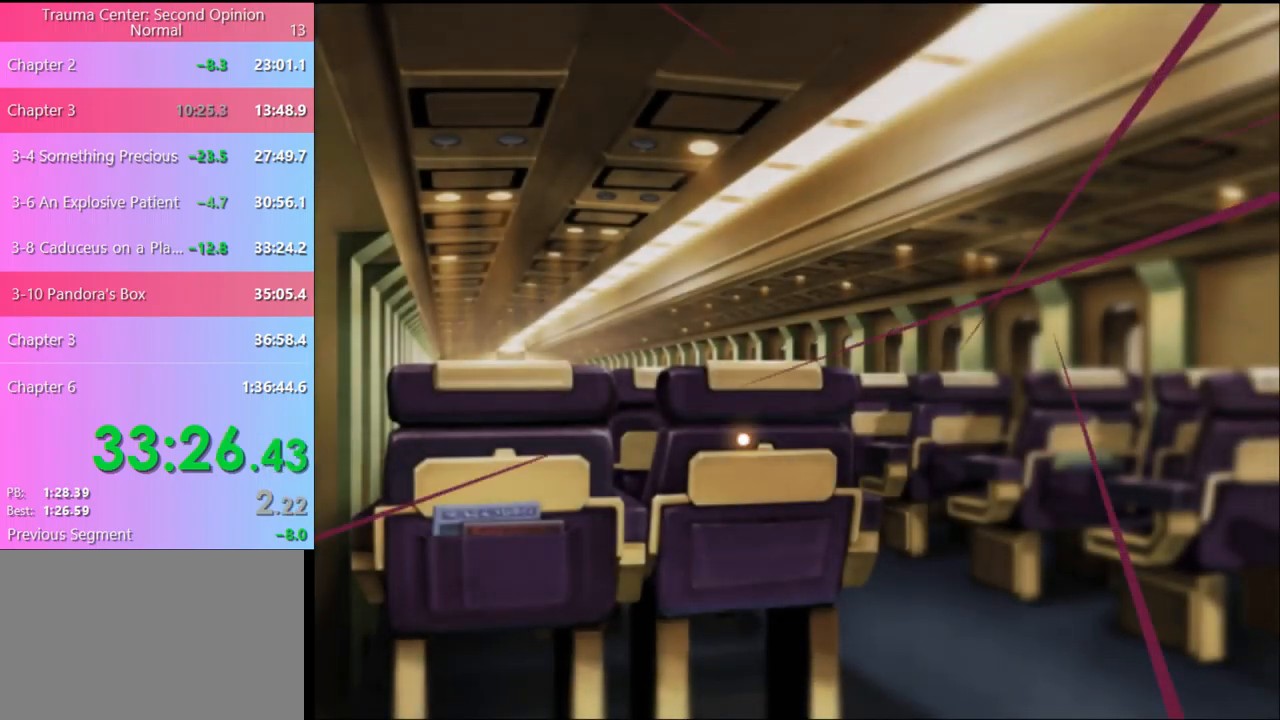
{"keys": [], "mouse": [], "events": []}
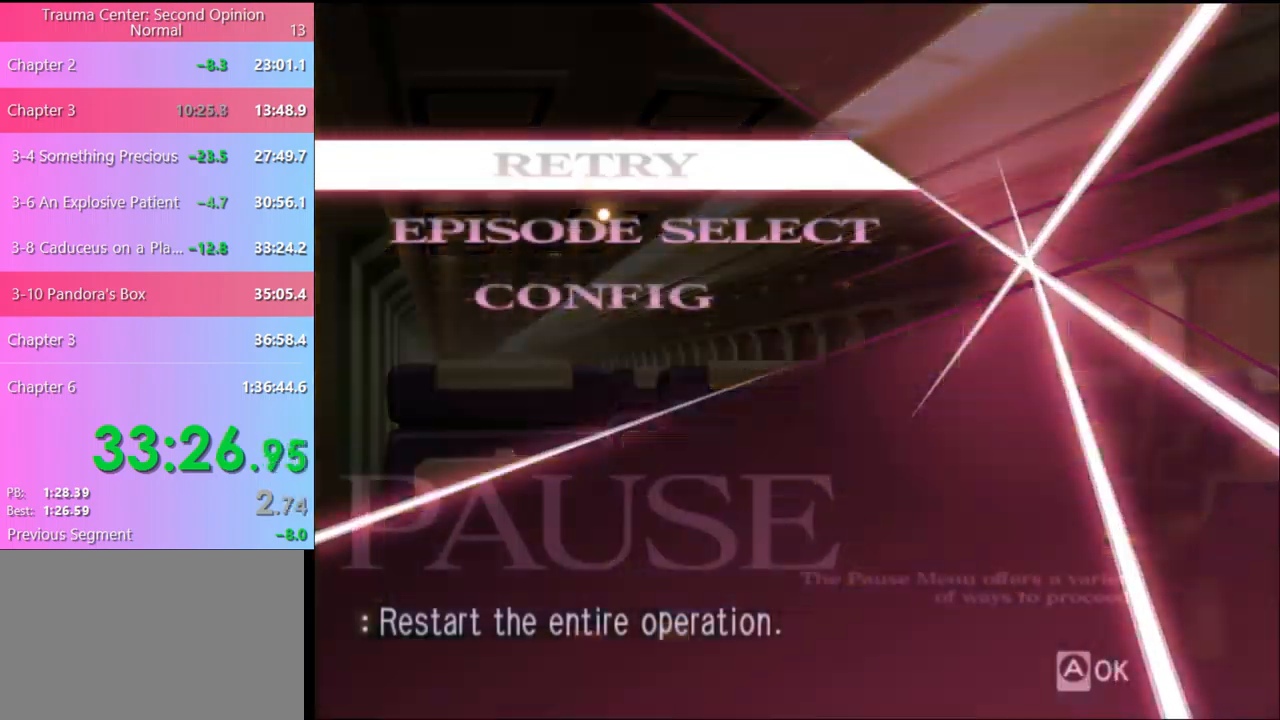
{"keys": [], "mouse": [], "events": [[66, "mouse_left", "down"], [133, "mouse_left", "up"]]}
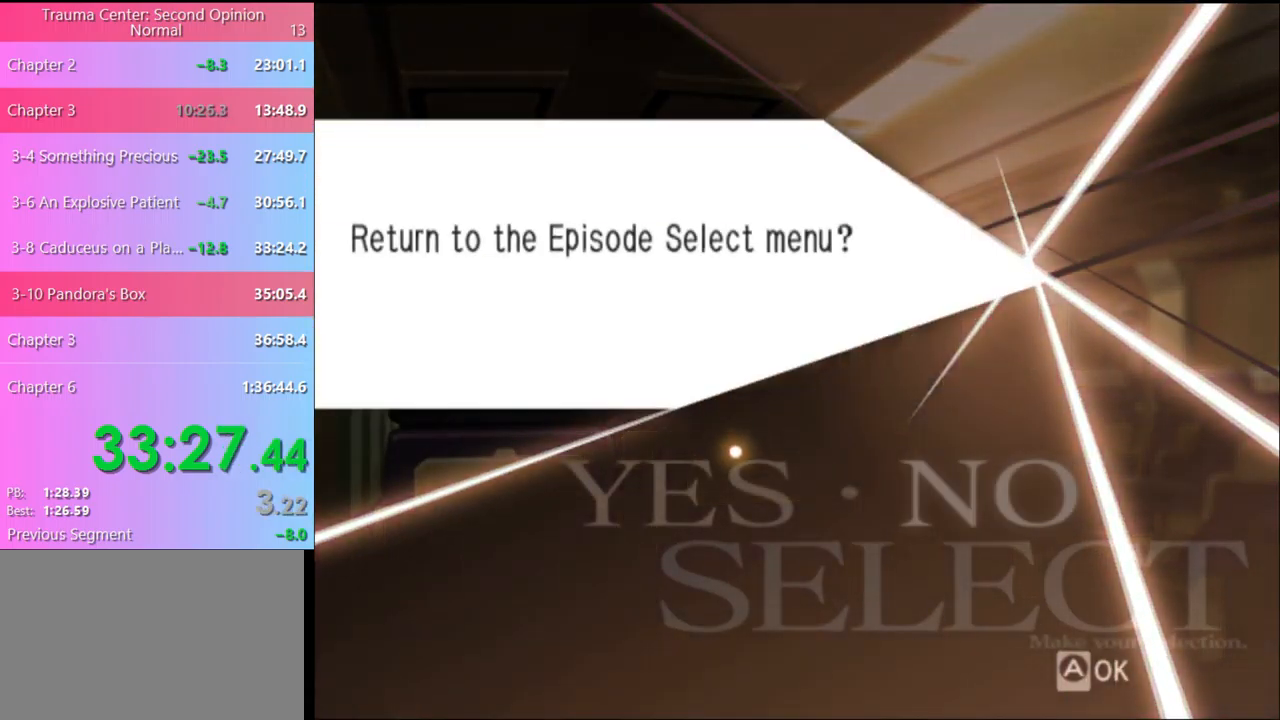
{"keys": [], "mouse": [], "events": [[266, "mouse_left", "down"], [300, "mouse_left", "up"]]}
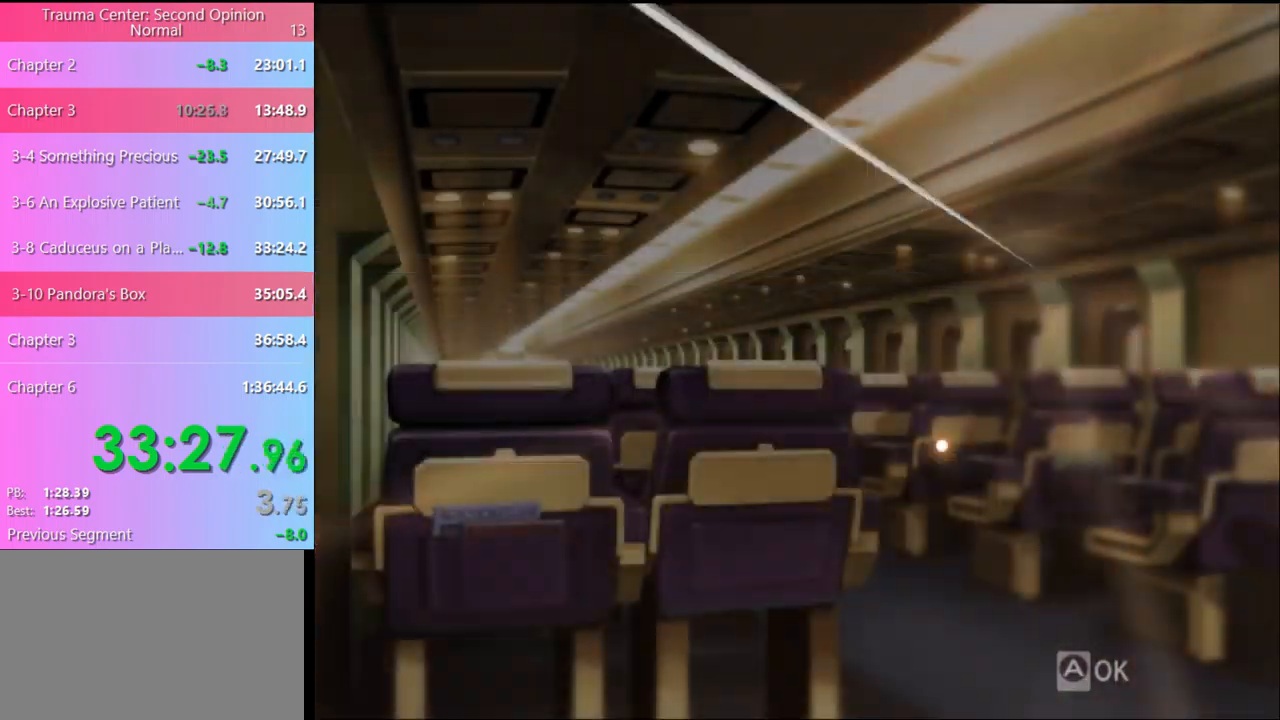
{"keys": [], "mouse": [], "events": []}
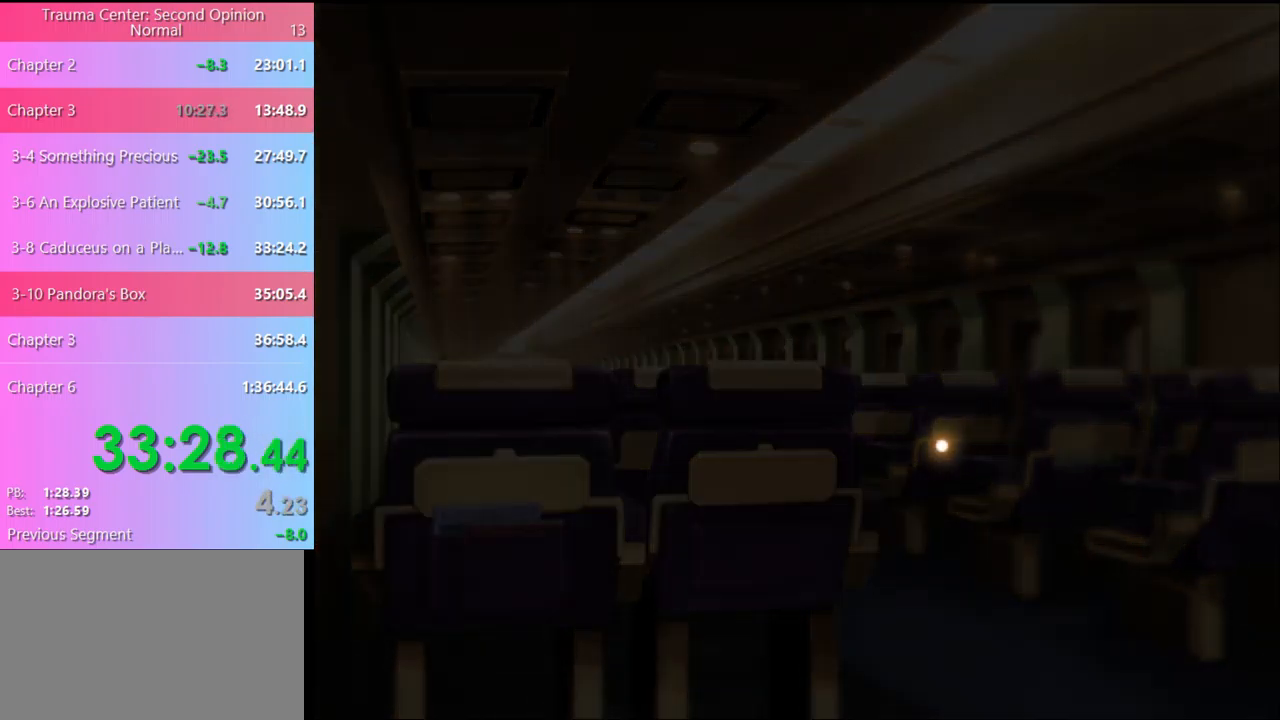
{"keys": [], "mouse": [], "events": []}
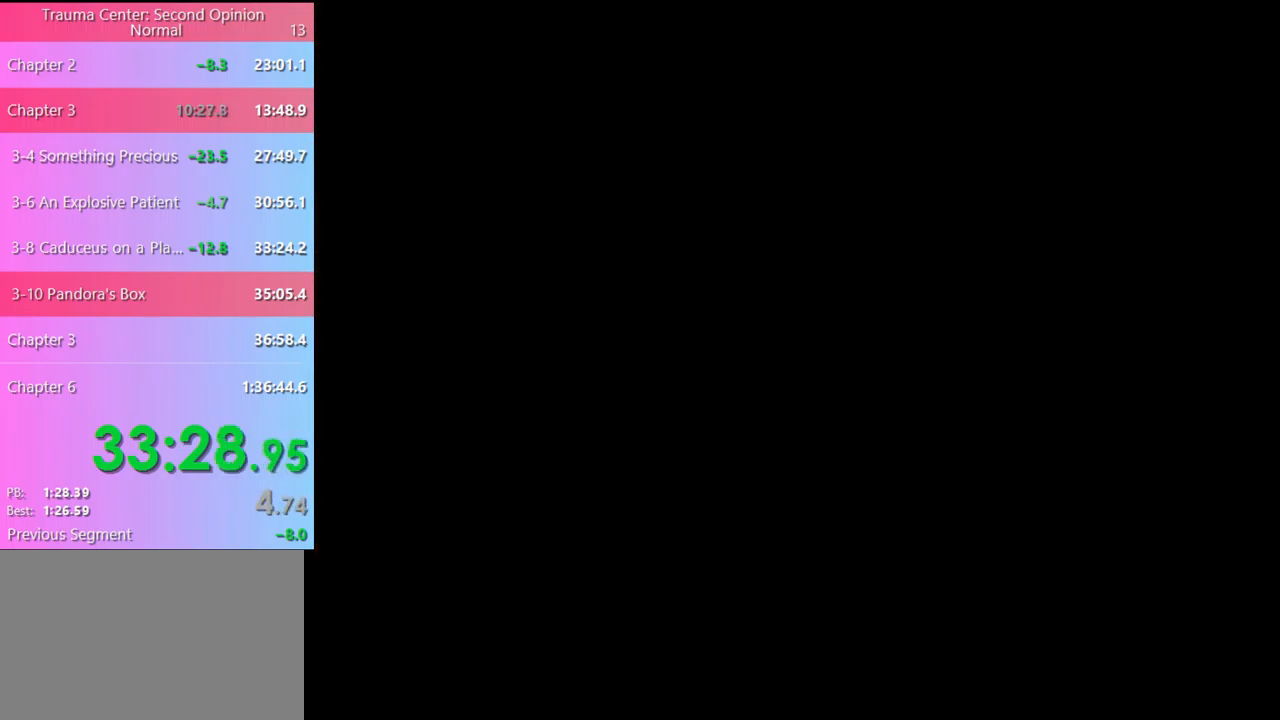
{"keys": [], "mouse": [], "events": []}
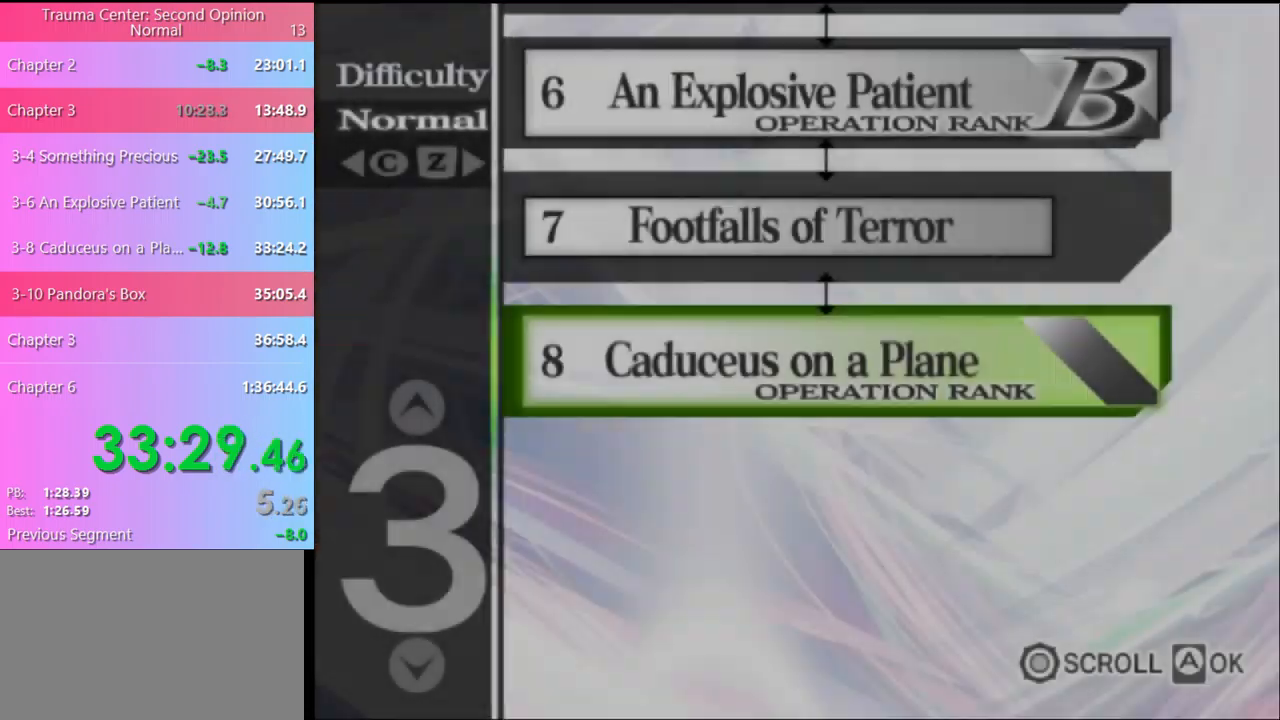
{"keys": [], "mouse": ["left"], "events": [[166, "mouse_left", "down"], [233, "mouse_left", "up"], [300, "mouse_left", "down"], [400, "mouse_left", "up"], [433, "mouse_left", "down"]]}
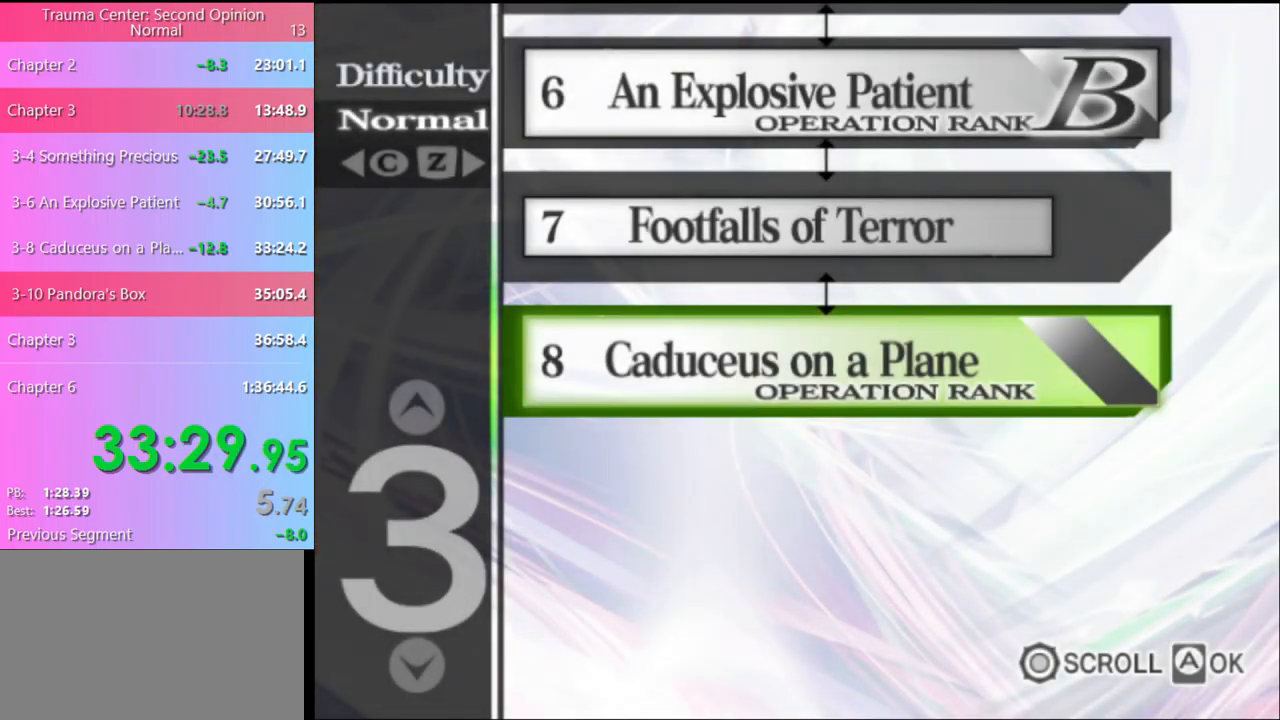
{"keys": [], "mouse": ["left"], "events": [[33, "mouse_left", "up"], [66, "mouse_left", "down"], [166, "mouse_left", "up"], [233, "mouse_left", "down"], [300, "mouse_left", "up"], [366, "mouse_left", "down"], [433, "mouse_left", "up"], [500, "mouse_left", "down"]]}
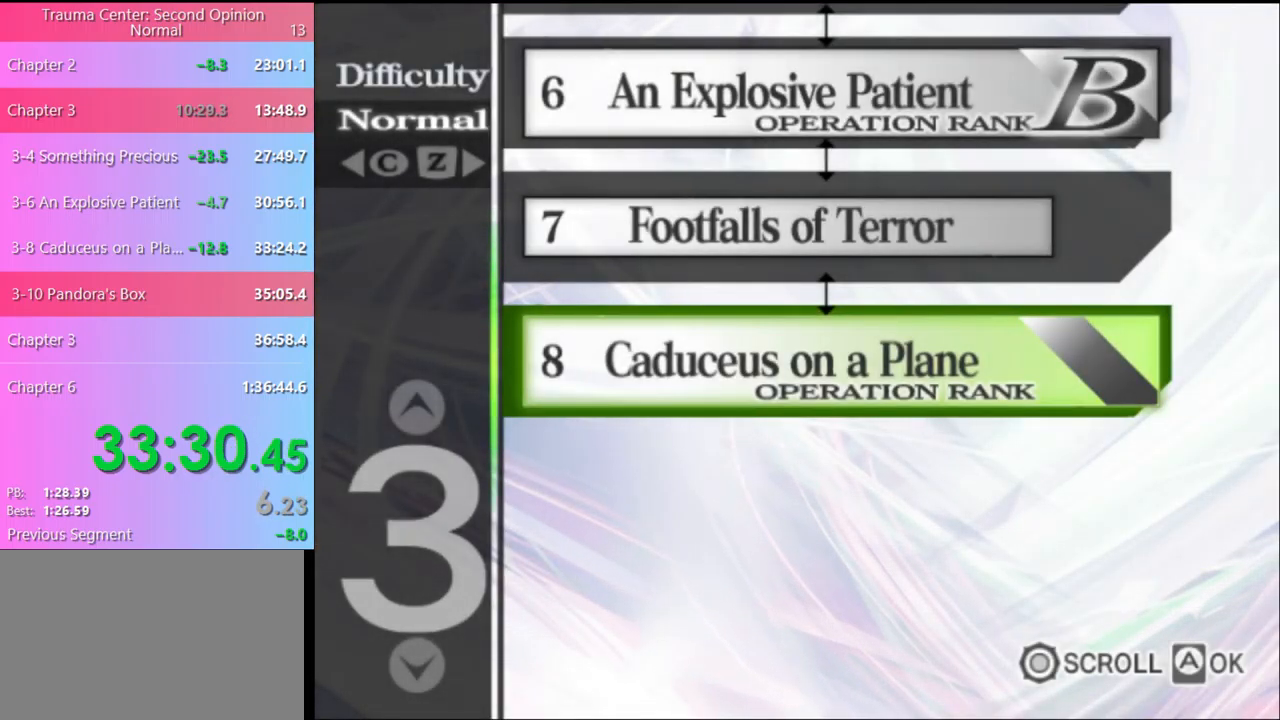
{"keys": [], "mouse": ["left"], "events": [[100, "mouse_left", "up"], [166, "mouse_left", "down"], [233, "mouse_left", "up"], [300, "mouse_left", "down"], [400, "mouse_left", "up"], [466, "mouse_left", "down"]]}
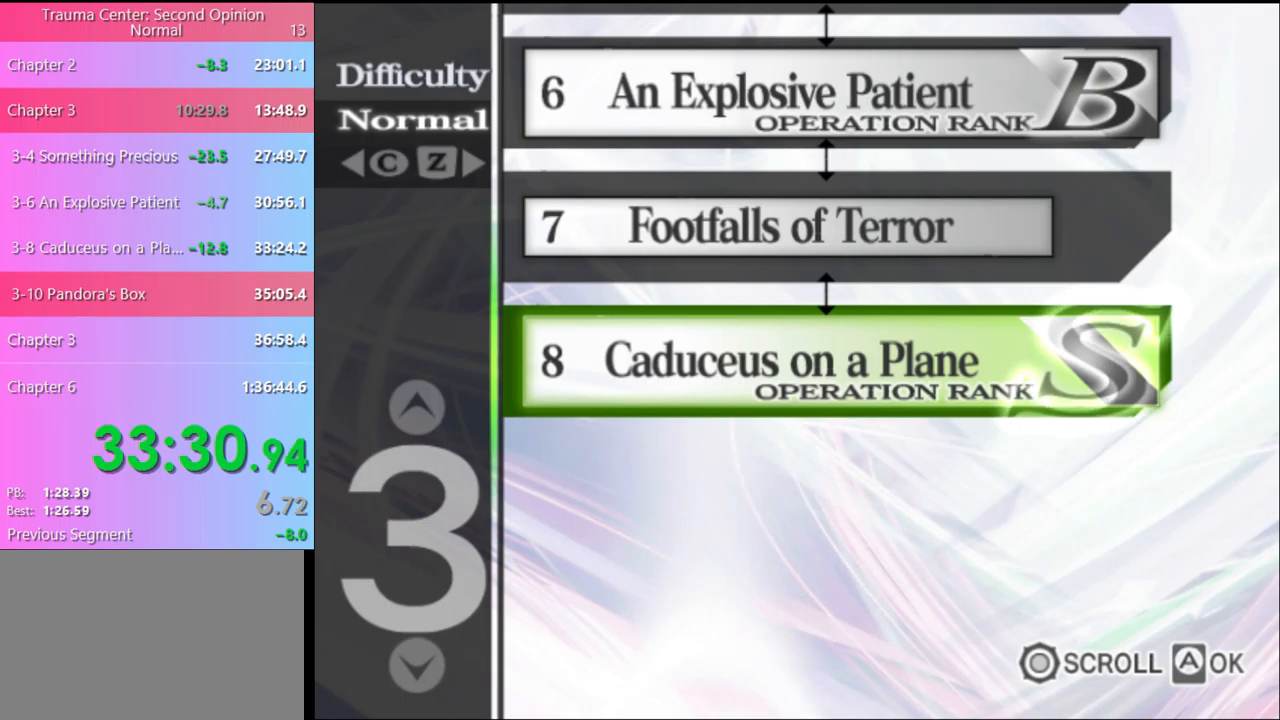
{"keys": [], "mouse": [], "events": [[67, "mouse_left", "up"], [100, "mouse_left", "down"], [200, "mouse_left", "up"], [267, "mouse_left", "down"], [367, "mouse_left", "up"], [434, "mouse_left", "down"], [500, "mouse_left", "up"]]}
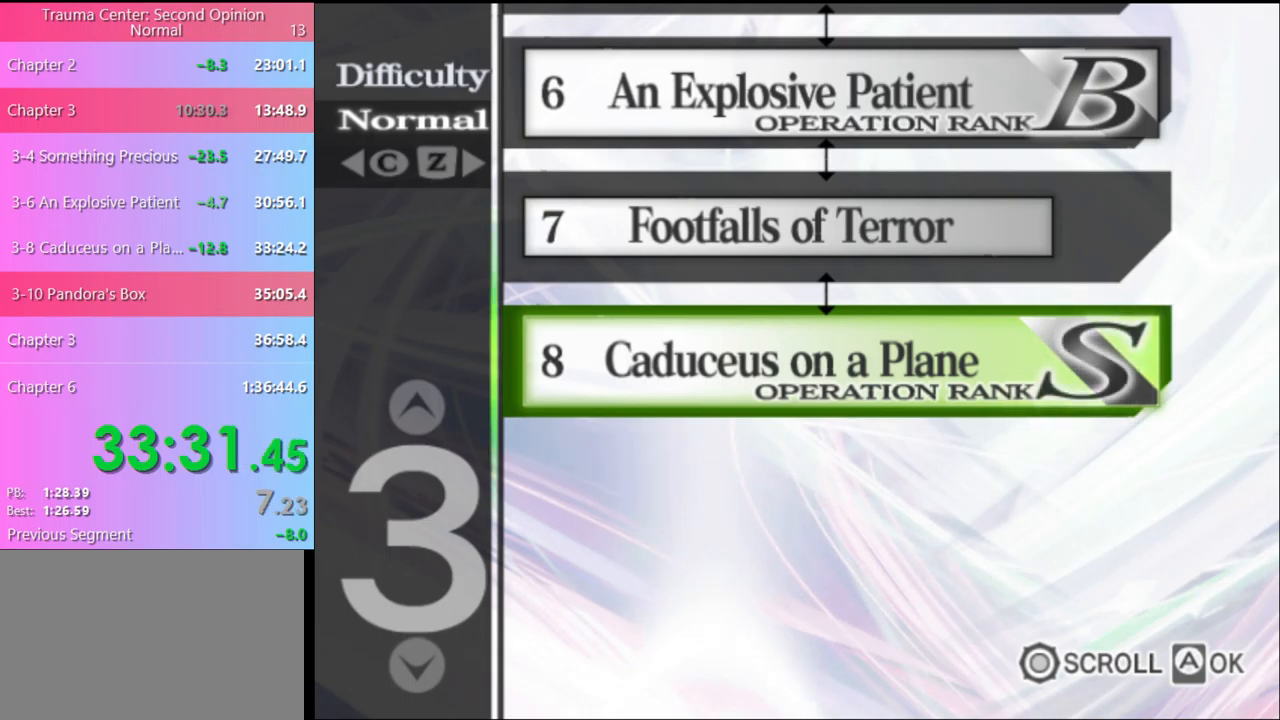
{"keys": [], "mouse": [], "events": [[67, "mouse_left", "down"], [167, "mouse_left", "up"], [234, "mouse_left", "down"], [334, "mouse_left", "up"], [400, "mouse_left", "down"], [467, "mouse_left", "up"]]}
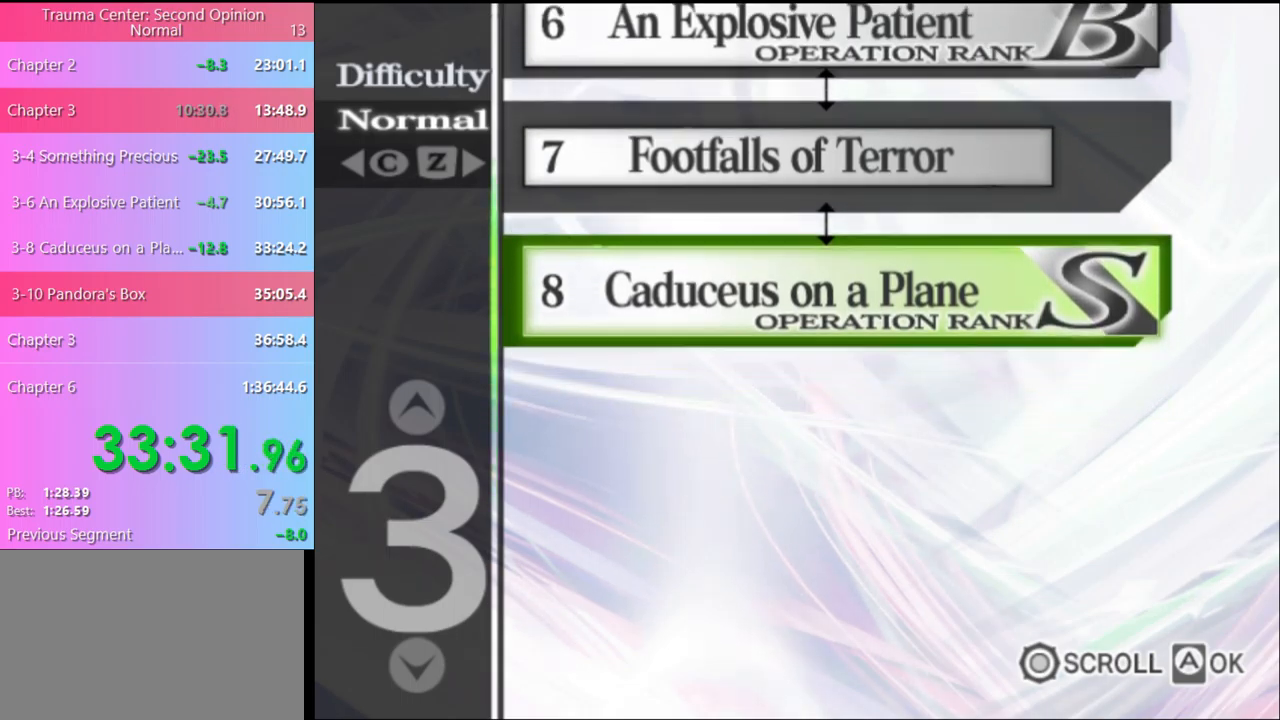
{"keys": [], "mouse": ["left"], "events": [[34, "mouse_left", "down"], [134, "mouse_left", "up"], [200, "mouse_left", "down"], [267, "mouse_left", "up"], [334, "mouse_left", "down"], [434, "mouse_left", "up"], [500, "mouse_left", "down"]]}
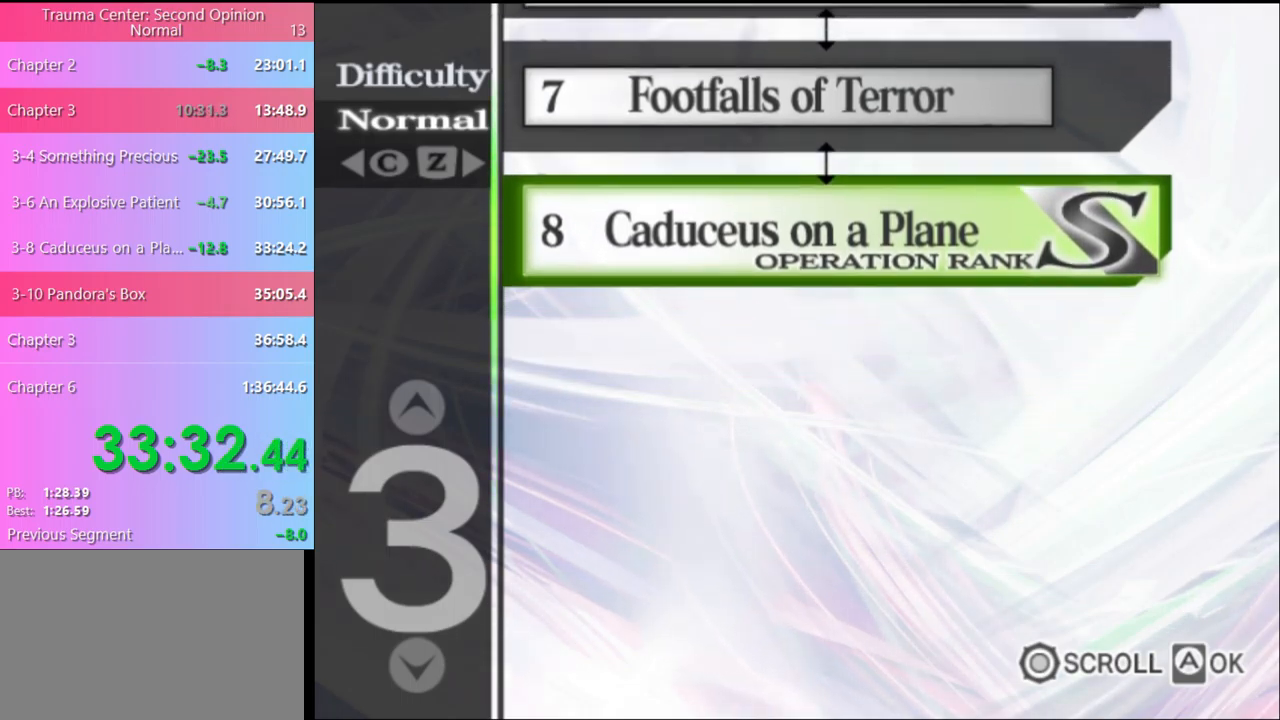
{"keys": [], "mouse": ["left"], "events": [[67, "mouse_left", "up"], [134, "mouse_left", "down"], [234, "mouse_left", "up"], [300, "mouse_left", "down"], [400, "mouse_left", "up"], [467, "mouse_left", "down"]]}
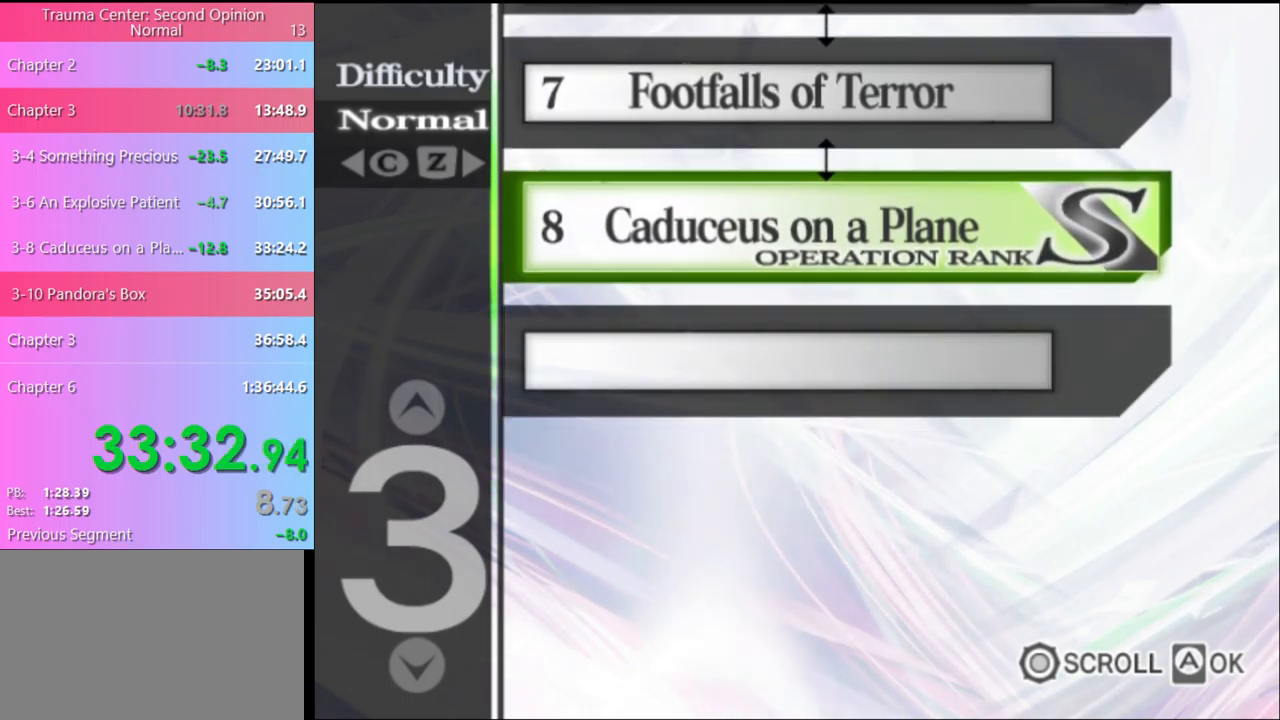
{"keys": [], "mouse": ["left"], "events": [[67, "mouse_left", "up"], [134, "mouse_left", "down"], [200, "mouse_left", "up"], [267, "mouse_left", "down"], [367, "mouse_left", "up"], [434, "mouse_left", "down"]]}
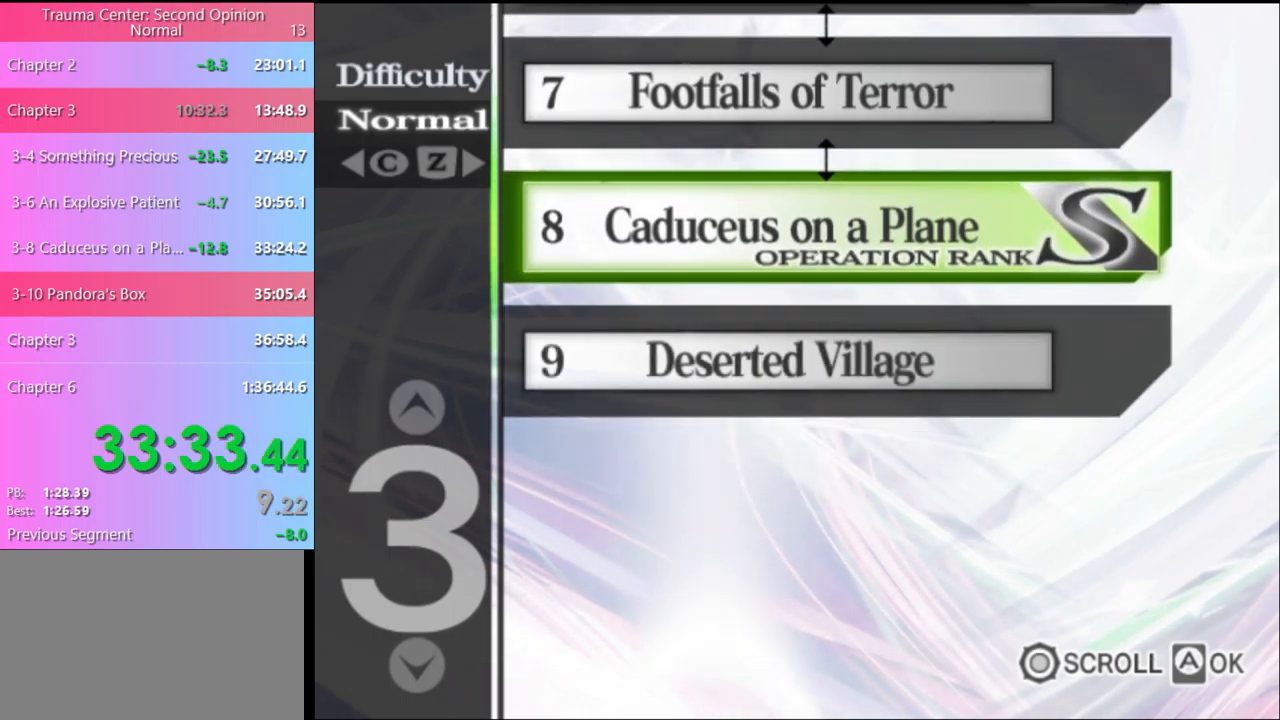
{"keys": [], "mouse": [], "events": [[34, "mouse_left", "up"], [100, "mouse_left", "down"], [167, "mouse_left", "up"], [234, "mouse_left", "down"], [334, "mouse_left", "up"], [434, "mouse_left", "down"], [500, "mouse_left", "up"]]}
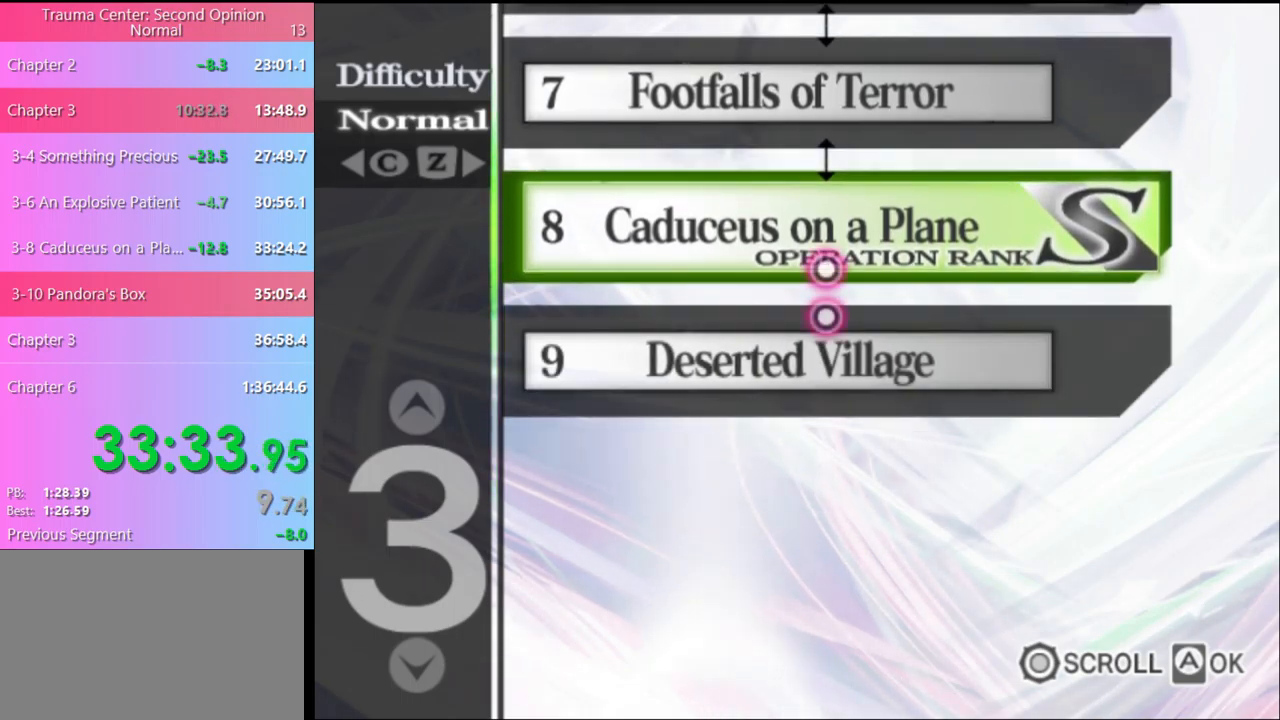
{"keys": [], "mouse": [], "events": [[67, "mouse_left", "down"], [167, "mouse_left", "up"], [234, "mouse_left", "down"], [334, "mouse_left", "up"], [400, "mouse_left", "down"], [467, "mouse_left", "up"]]}
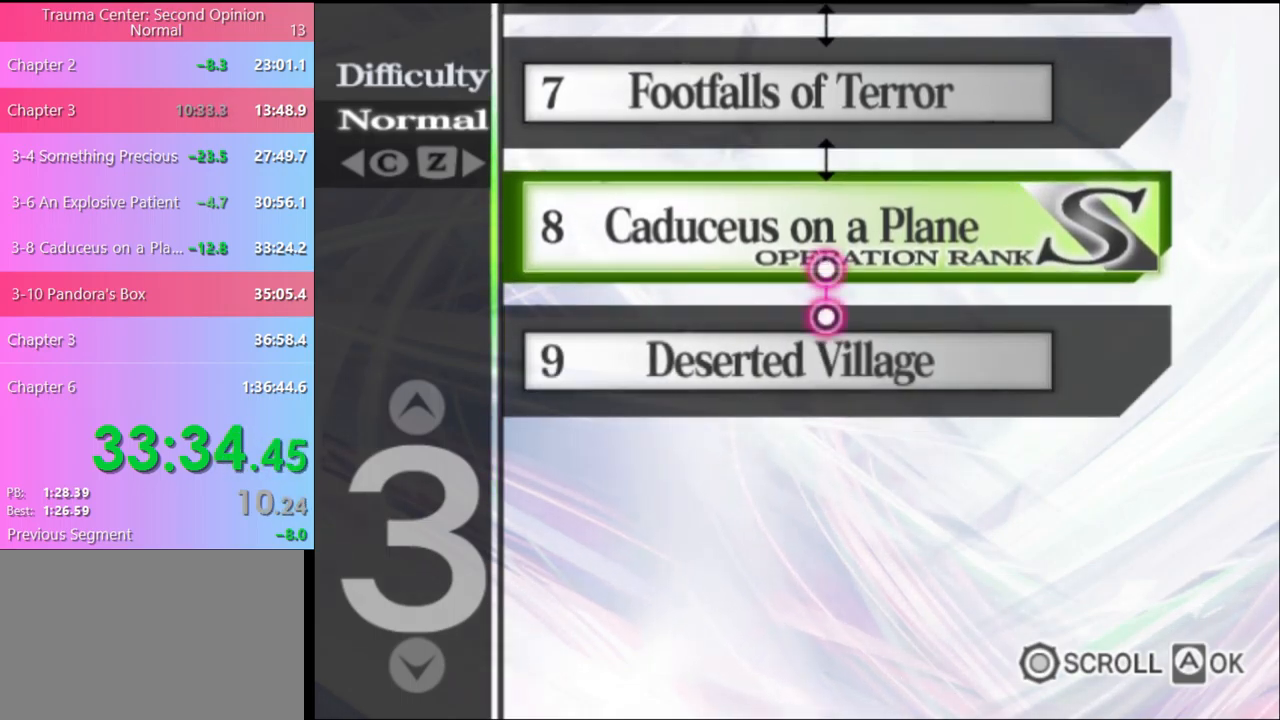
{"keys": [], "mouse": [], "events": [[34, "mouse_left", "down"], [134, "mouse_left", "up"], [200, "mouse_left", "down"], [300, "mouse_left", "up"], [367, "mouse_left", "down"], [467, "mouse_left", "up"]]}
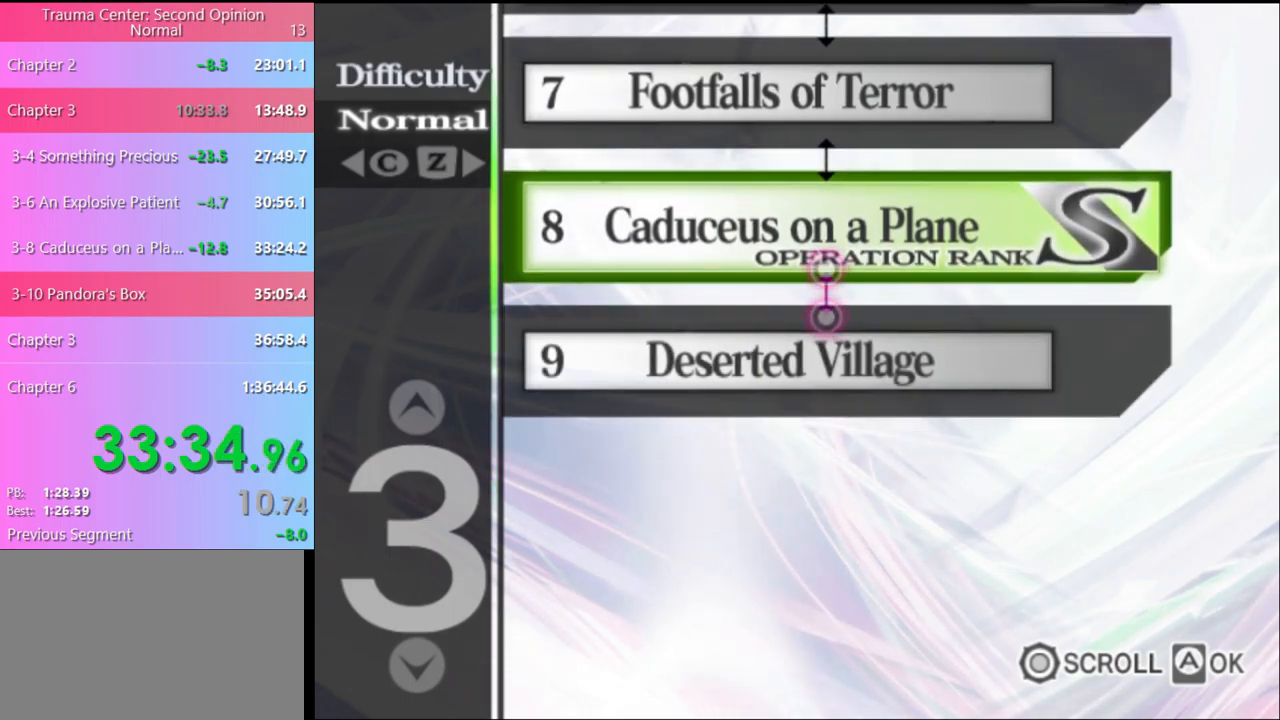
{"keys": [], "mouse": ["left"], "events": [[34, "mouse_left", "down"], [100, "mouse_left", "up"], [200, "mouse_left", "down"], [267, "mouse_left", "up"], [334, "mouse_left", "down"], [434, "mouse_left", "up"], [500, "mouse_left", "down"]]}
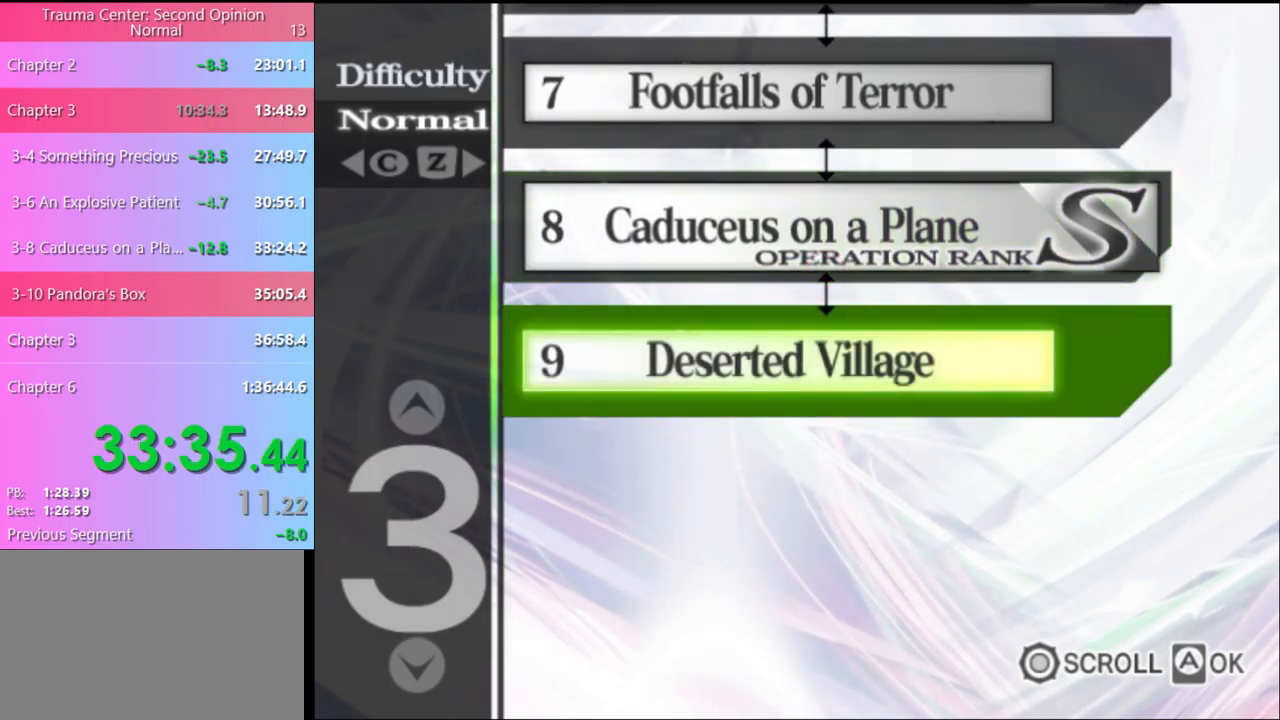
{"keys": [], "mouse": ["left"], "events": [[67, "mouse_left", "up"], [167, "mouse_left", "down"], [234, "mouse_left", "up"], [300, "mouse_left", "down"], [400, "mouse_left", "up"], [467, "mouse_left", "down"]]}
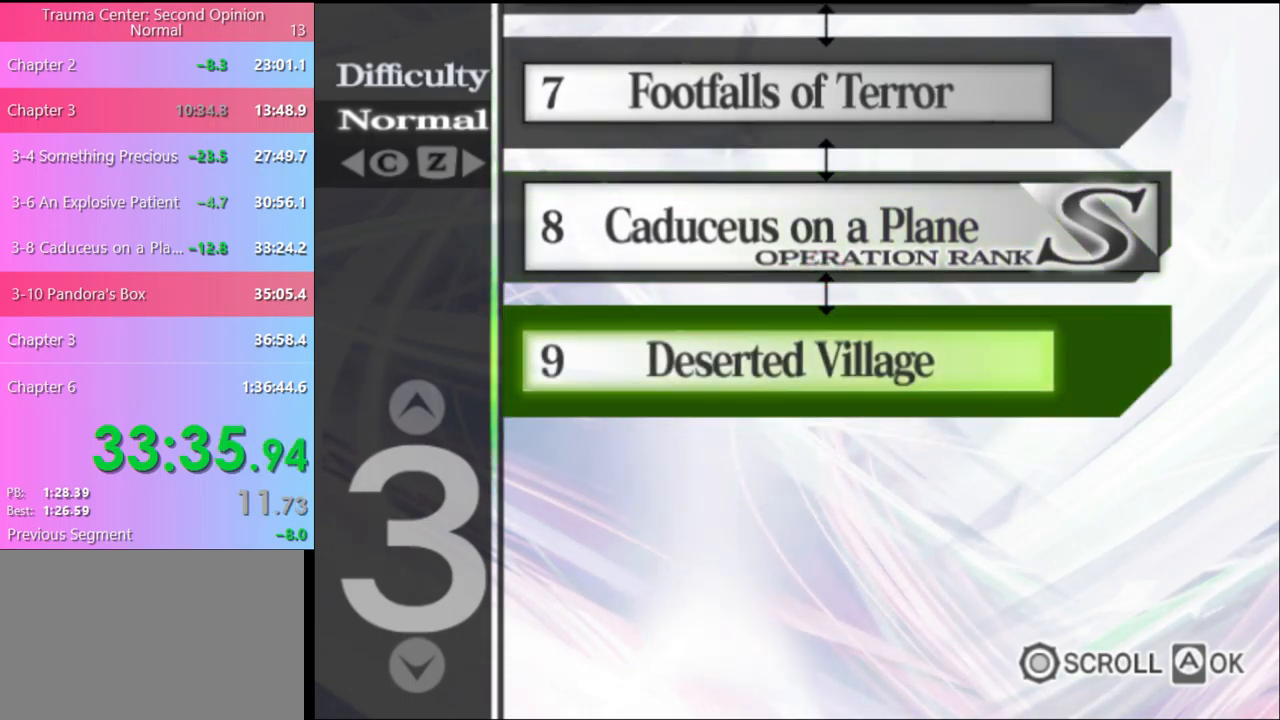
{"keys": [], "mouse": [], "events": [[34, "mouse_left", "up"]]}